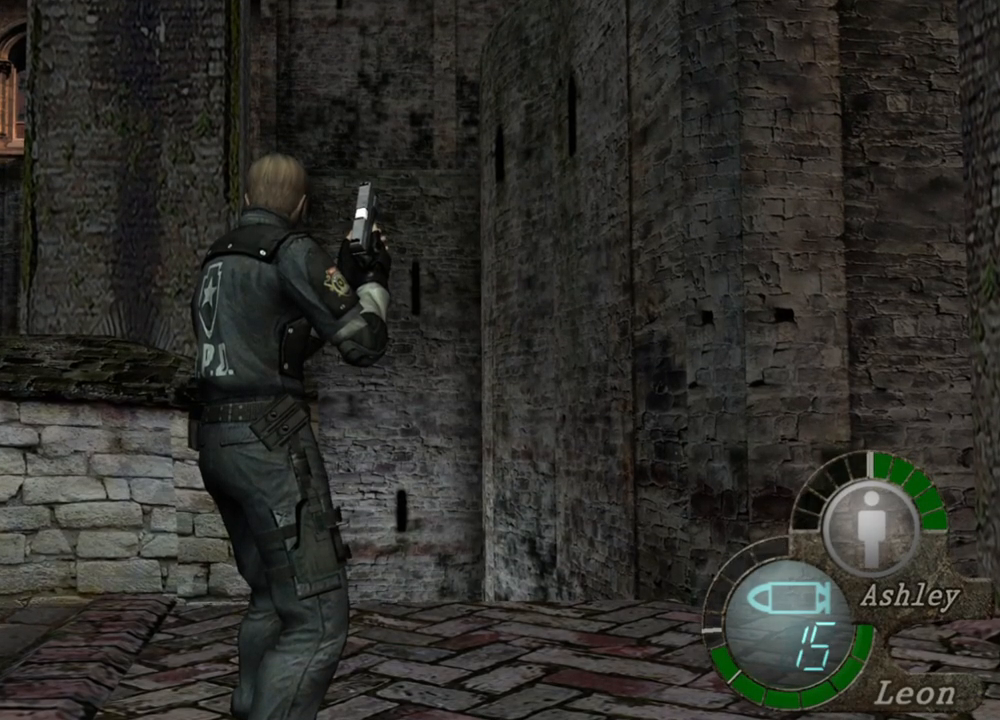
Gameplay with keyboard and mouse; each line is a JSON object with the keys and mouse buttons held at the frame after it. "events" lists presses ("down") and releases ("up") of "1", "2", "3", "4", "5", "a", "alt", "b", "c", "ctrl", "d", "e", "f", "g", "q", "r", "s", "shift", "space", "t", "tab", "tilde", "v", "w", "x", "z", "mouse_left", "mouse_wheel", "mouse_right", "mouse_mb4" and "mouse_mb5" between this image and that frame as [ms after this image, input, new state], when the widget could be followed in between. "mouse_left", "mouse_wheel", "mouse_right", "mouse_mb4", "mouse_mb5" = the "left", "wheel", "right", "mb4", "mb5" buttons of the "mouse" list. No other keys are recorded. "wheel" means that the mouse wheel is clicked or scrolled. Mouse movement is not recorded.
{"keys": [], "mouse": [], "events": [[317, "d", "down"], [483, "d", "up"]]}
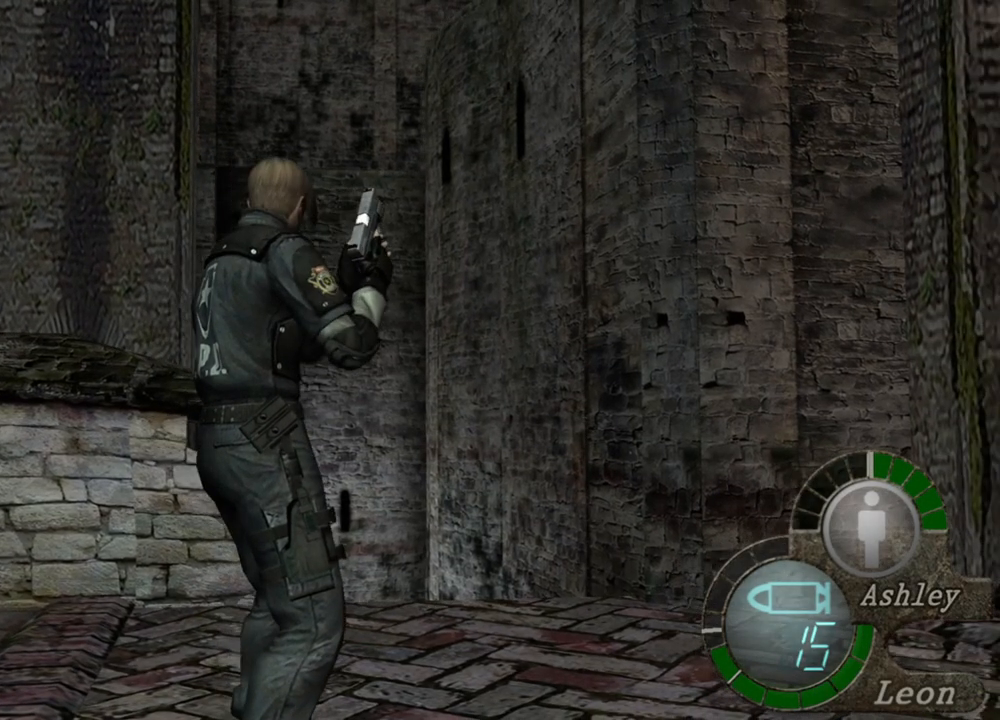
{"keys": [], "mouse": [], "events": [[17, "d", "down"], [117, "d", "up"], [183, "d", "down"], [317, "d", "up"]]}
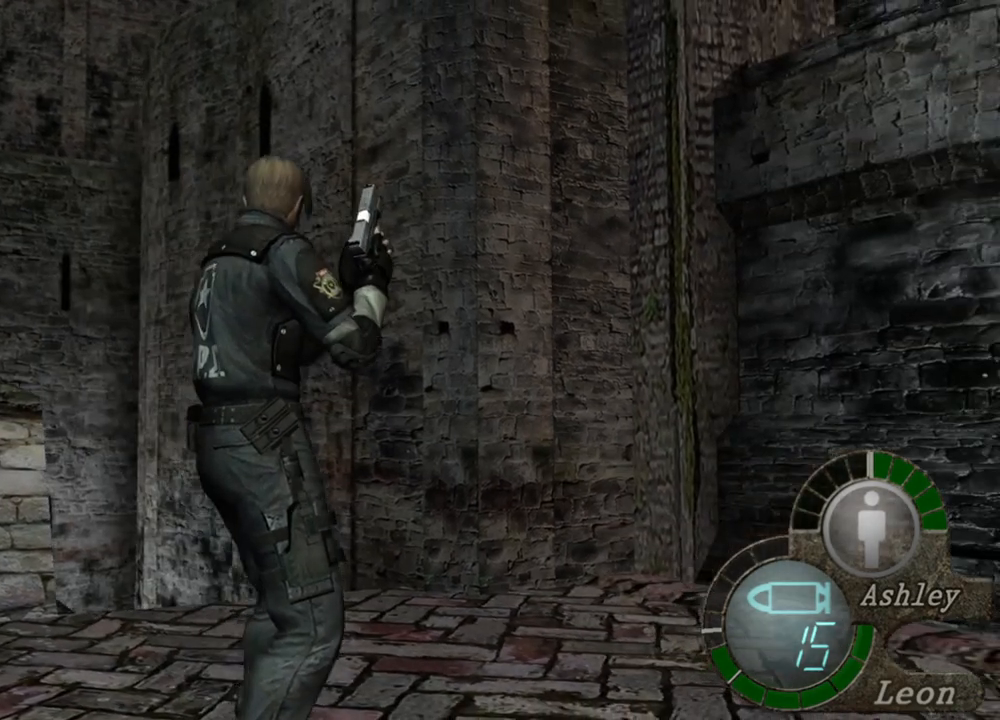
{"keys": [], "mouse": [], "events": []}
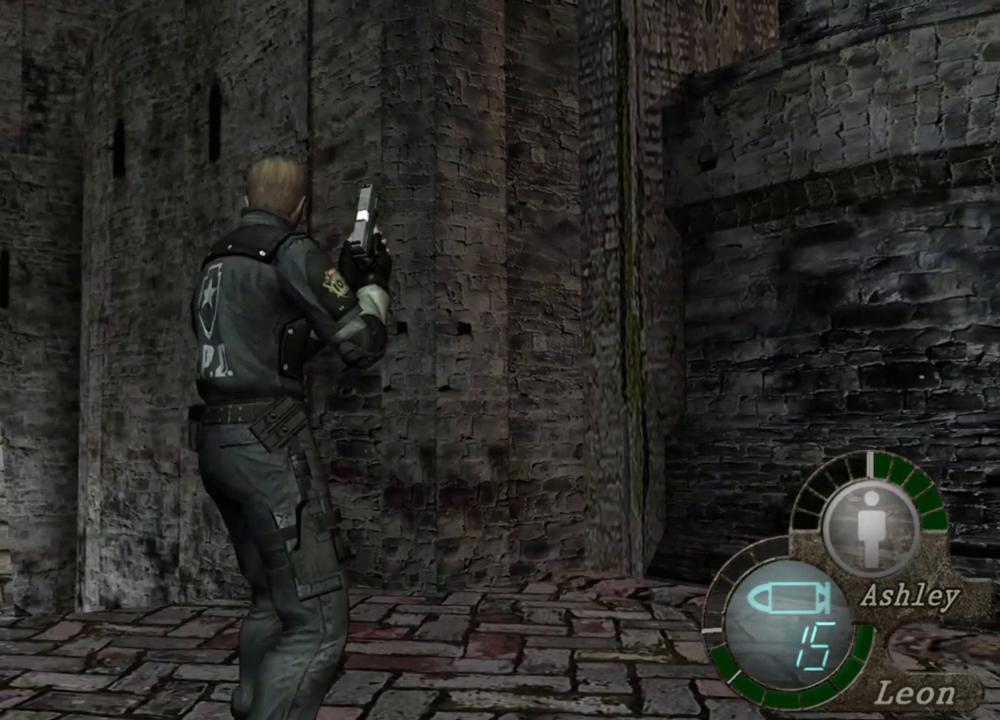
{"keys": [], "mouse": [], "events": []}
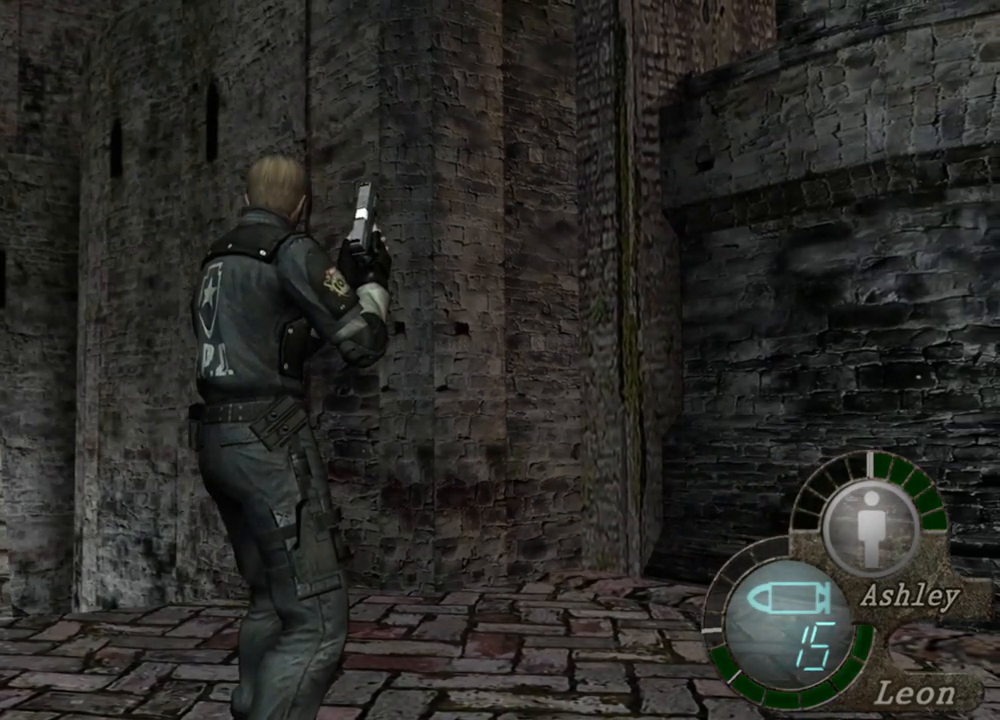
{"keys": [], "mouse": [], "events": []}
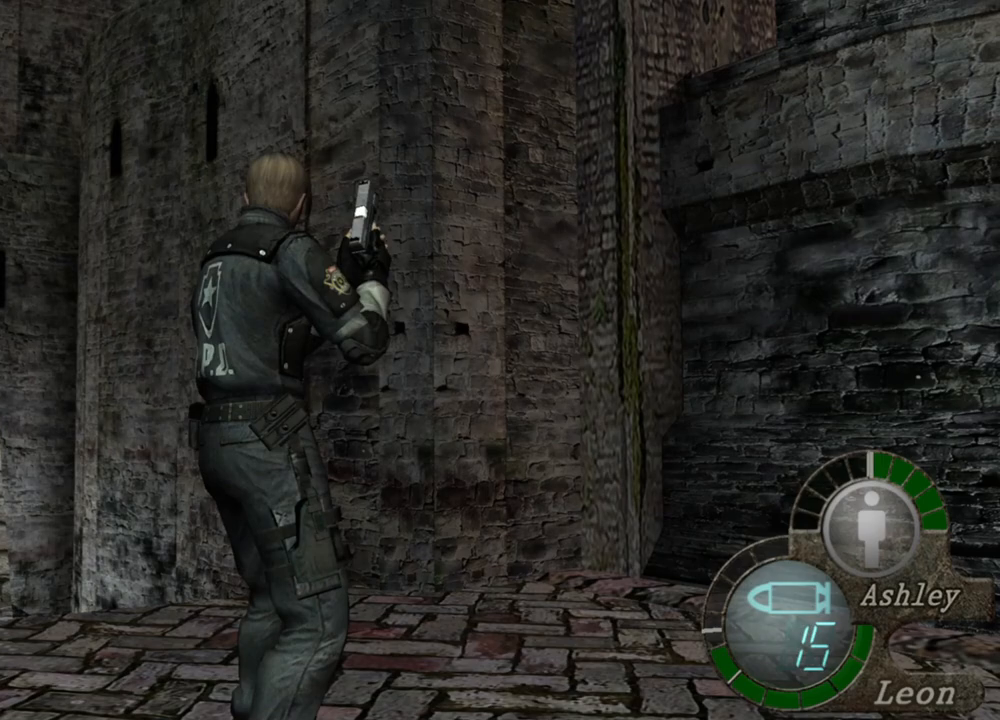
{"keys": [], "mouse": [], "events": []}
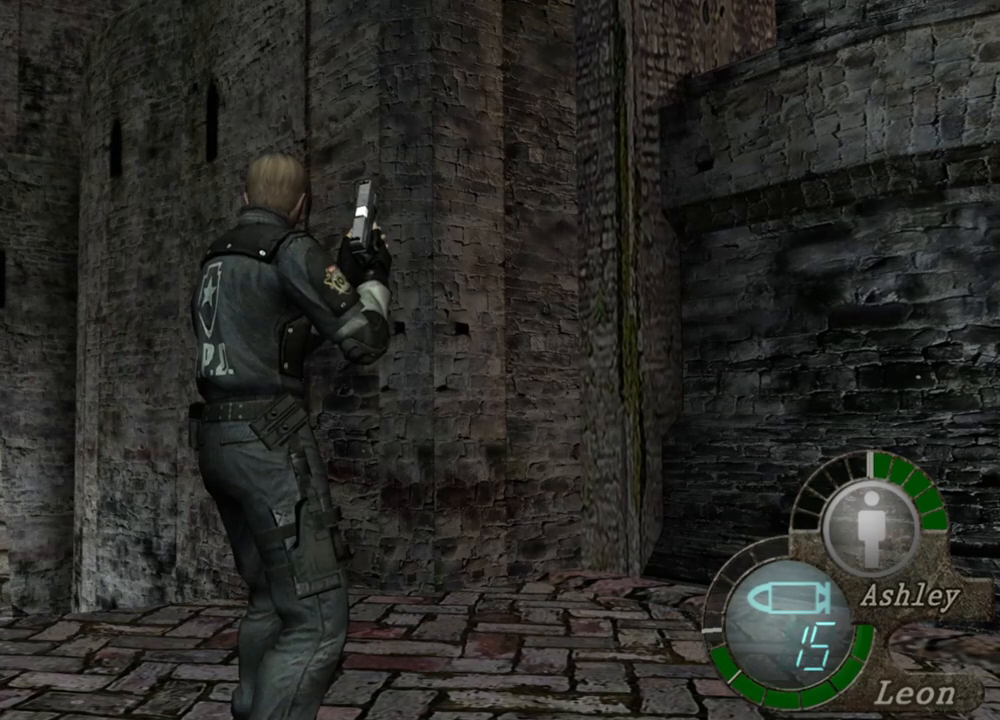
{"keys": [], "mouse": [], "events": []}
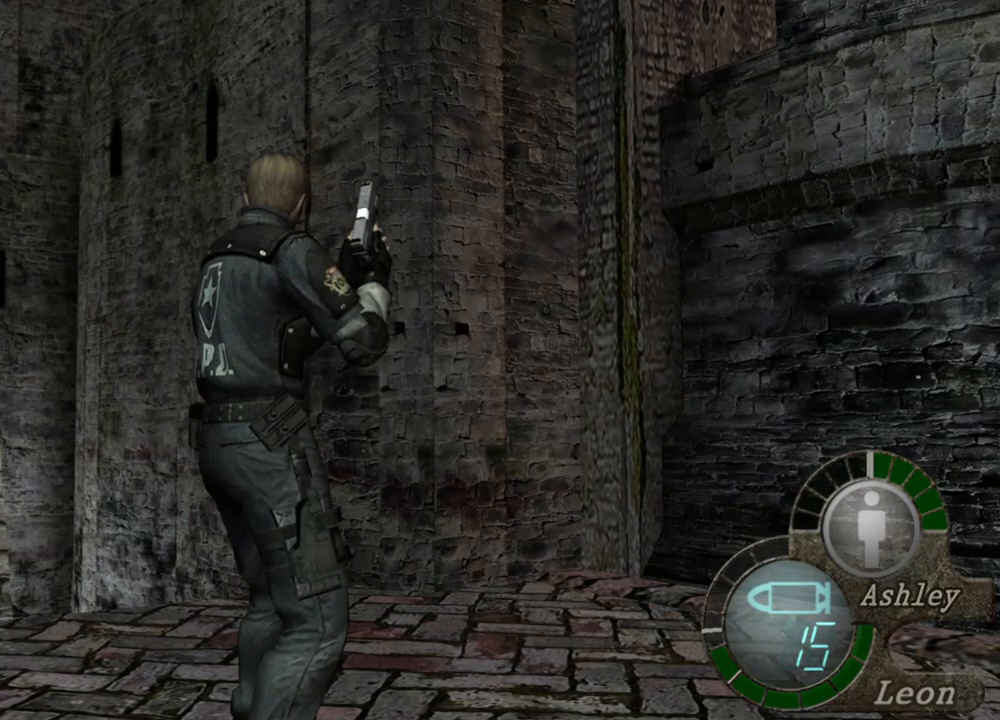
{"keys": [], "mouse": [], "events": []}
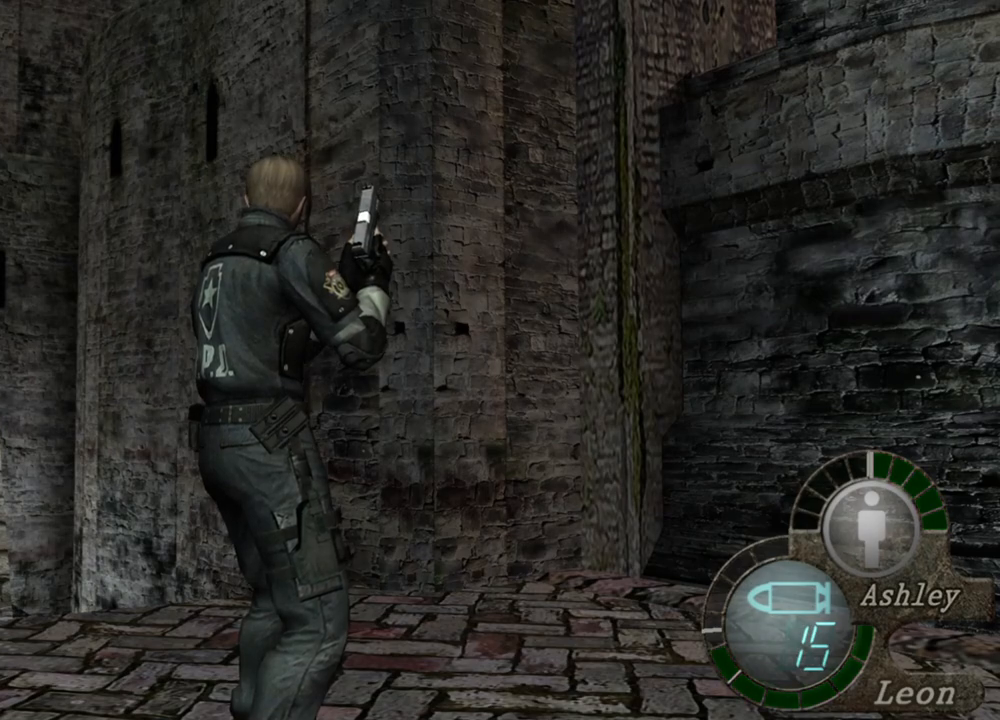
{"keys": [], "mouse": [], "events": []}
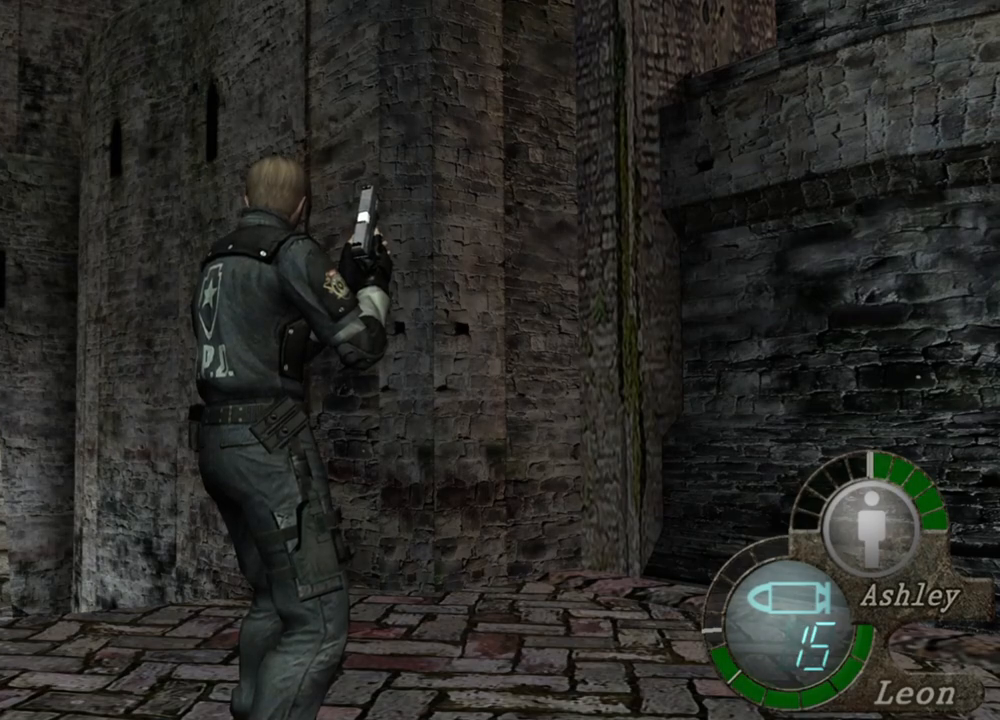
{"keys": [], "mouse": [], "events": []}
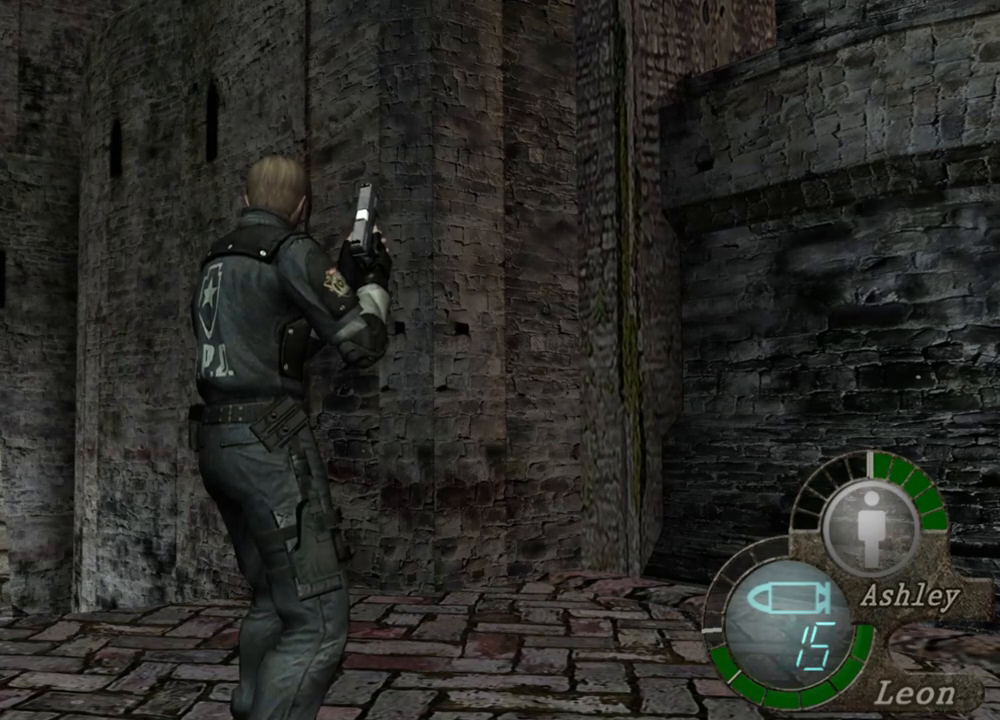
{"keys": [], "mouse": [], "events": []}
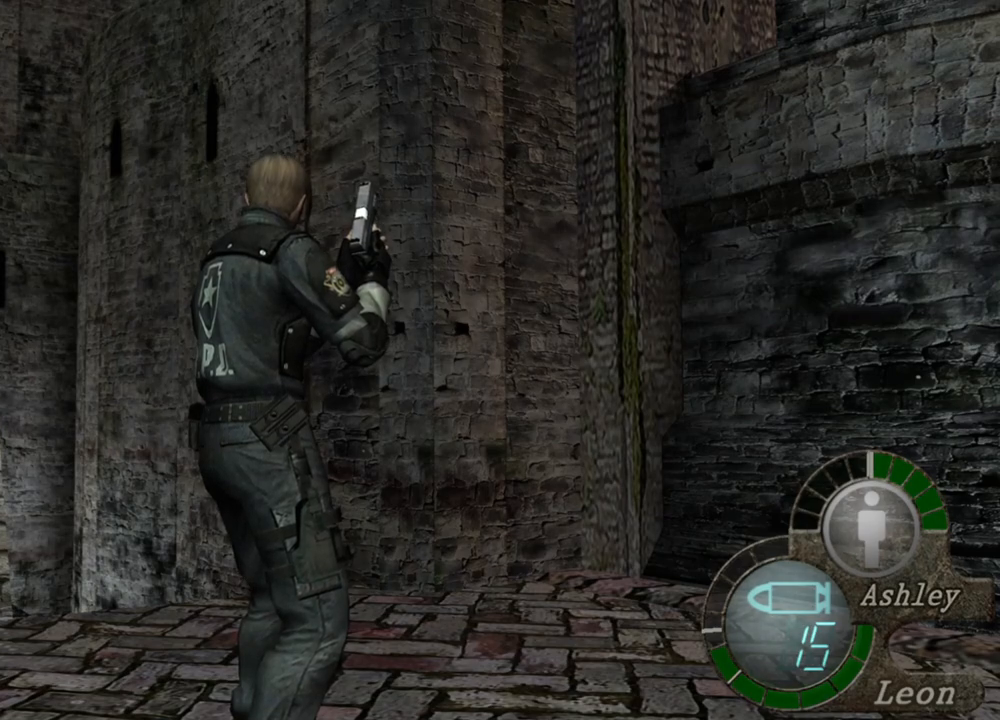
{"keys": [], "mouse": [], "events": []}
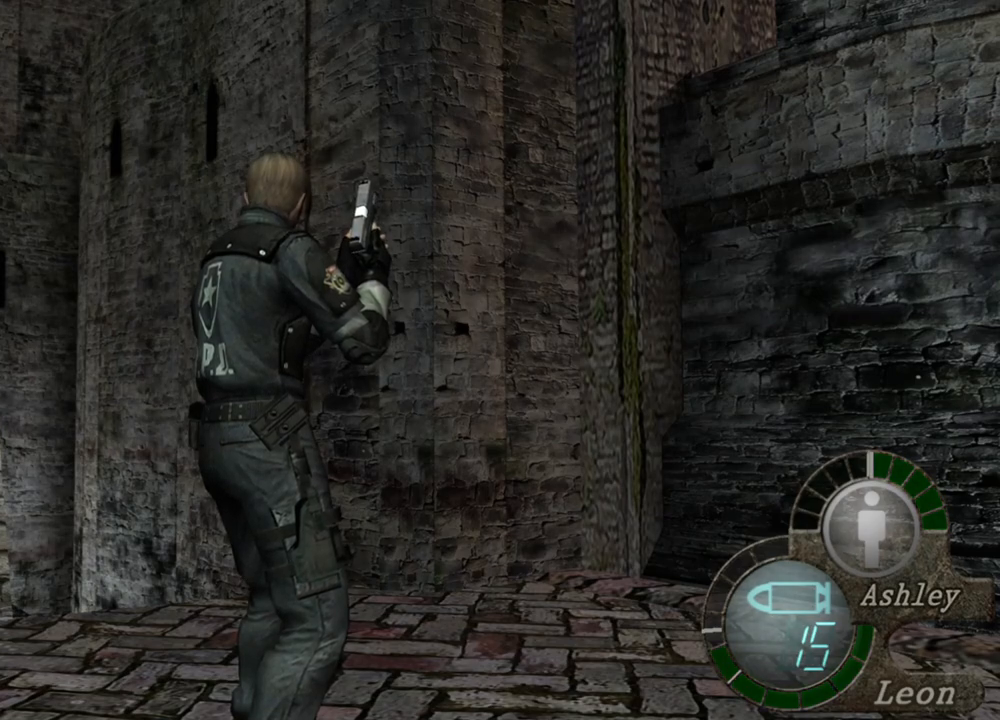
{"keys": [], "mouse": [], "events": [[317, "d", "down"], [450, "d", "up"]]}
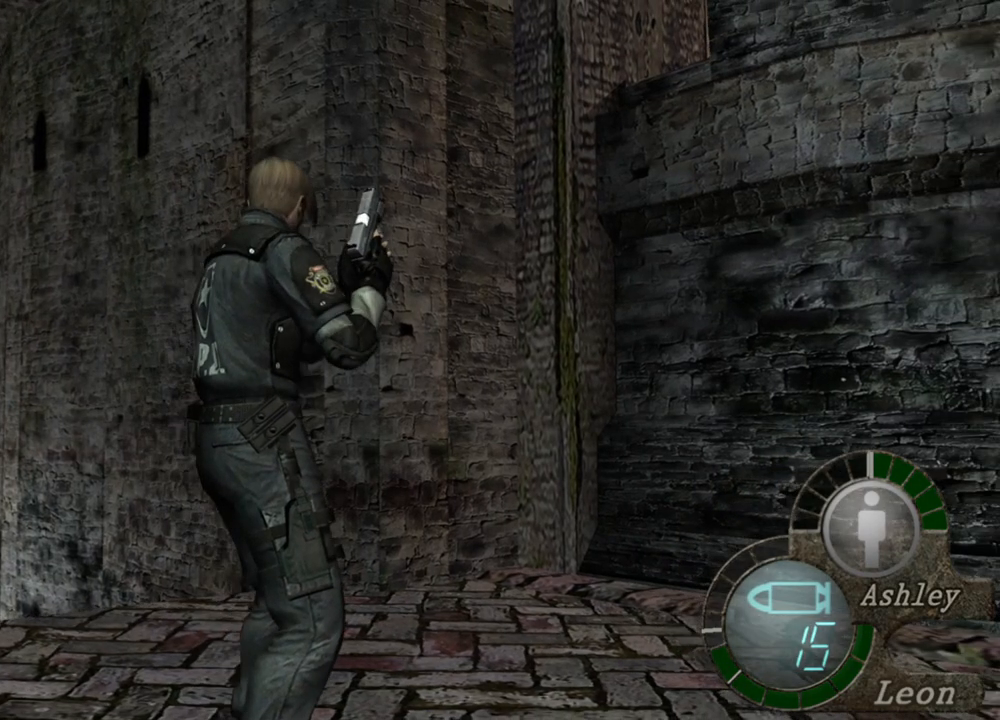
{"keys": [], "mouse": [], "events": [[17, "d", "down"], [117, "d", "up"], [217, "d", "down"], [317, "d", "up"]]}